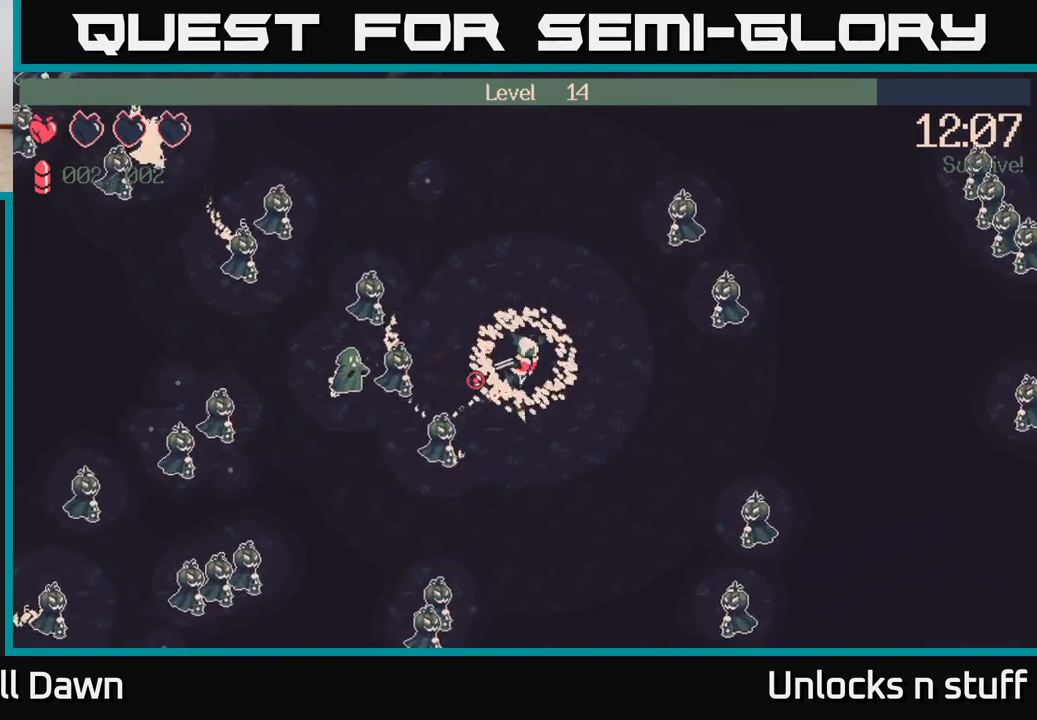
Gameplay with a controller (Xbox layout); each line is a JSON object with the inputs held at the frame after it. "events" lists button and stick changes between this image and that frame as [ms after this image, input, new state], when the widget could be followed in between.
{"buttons": [], "left_stick": "down", "right_stick": "up-left", "events": [[67, "R2", "down"], [133, "R2", "up"], [233, "R2", "down"], [317, "R2", "up"], [400, "R2", "down"], [450, "right_stick", "up-left"], [483, "R2", "up"]]}
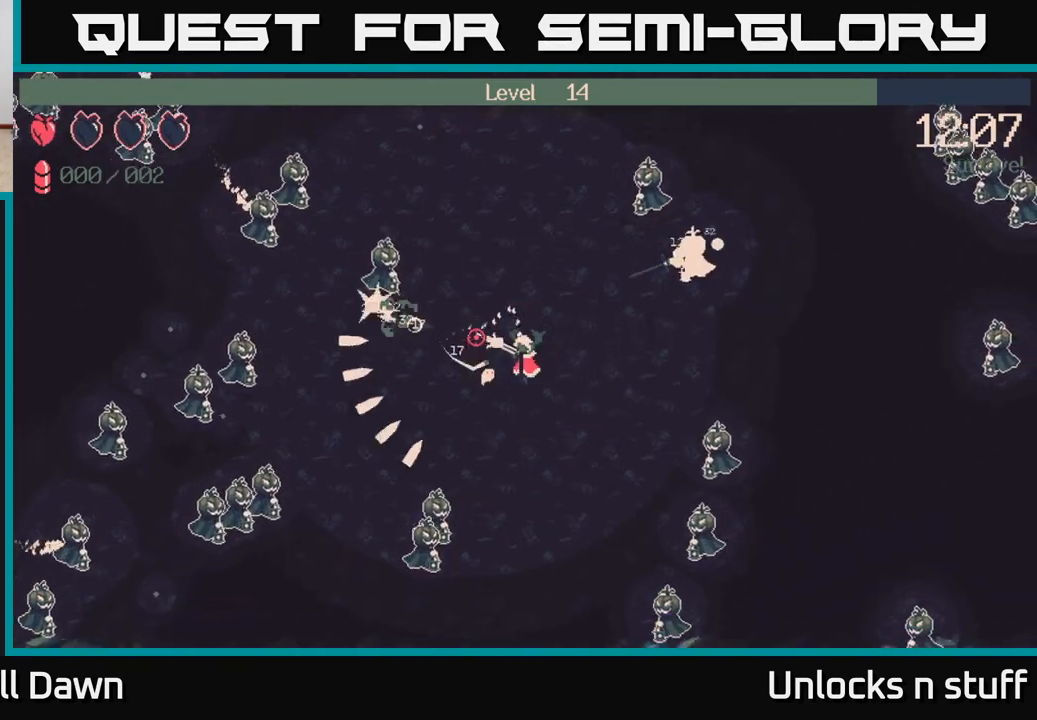
{"buttons": [], "left_stick": "up", "right_stick": "up-left", "events": [[50, "R2", "down"], [133, "R2", "up"], [200, "left_stick", "up-right"], [217, "R2", "down"], [300, "R2", "up"], [333, "left_stick", "up"], [367, "R2", "down"], [467, "R2", "up"]]}
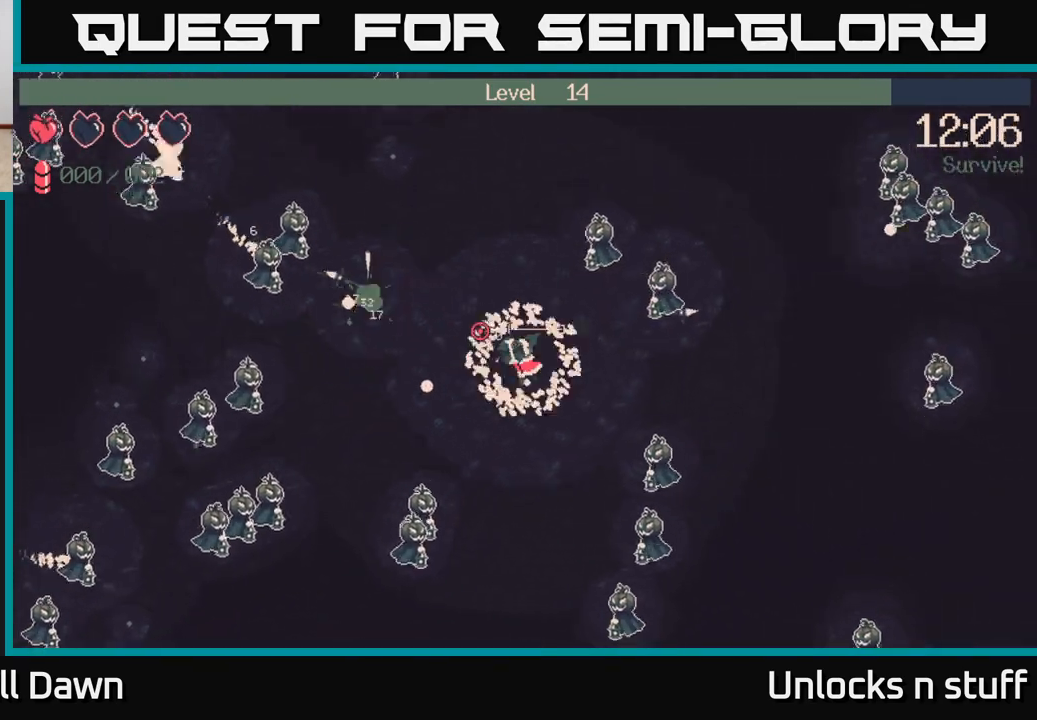
{"buttons": [], "left_stick": "up-left", "right_stick": "left", "events": [[33, "left_stick", "up-left"], [50, "R2", "down"], [133, "R2", "up"], [217, "R2", "down"], [300, "R2", "up"], [367, "left_stick", "up"], [417, "right_stick", "left"], [500, "left_stick", "up-left"]]}
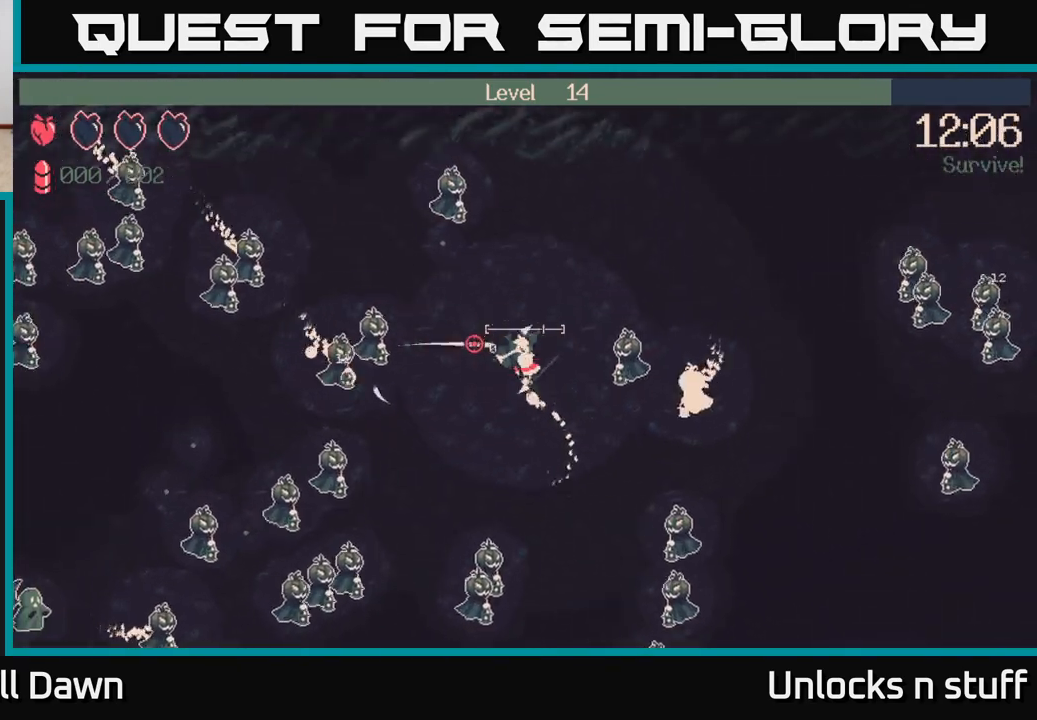
{"buttons": ["R2"], "left_stick": "down-left", "right_stick": "down-left", "events": [[217, "left_stick", "left"], [250, "R2", "down"], [350, "R2", "up"], [417, "R2", "down"], [433, "right_stick", "down-left"], [467, "left_stick", "down-left"]]}
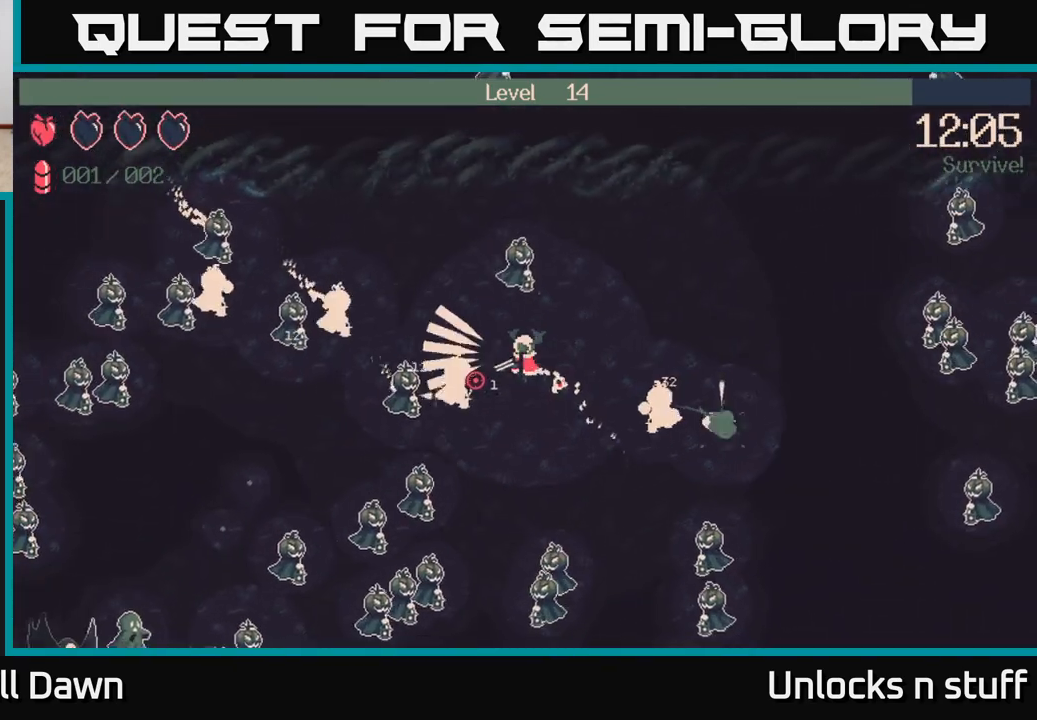
{"buttons": [], "left_stick": "right", "right_stick": "down-left", "events": [[17, "R2", "up"], [33, "left_stick", "down"], [83, "R2", "down"], [183, "R2", "up"], [233, "R2", "down"], [333, "R2", "up"], [400, "R2", "down"], [417, "left_stick", "right"], [500, "R2", "up"]]}
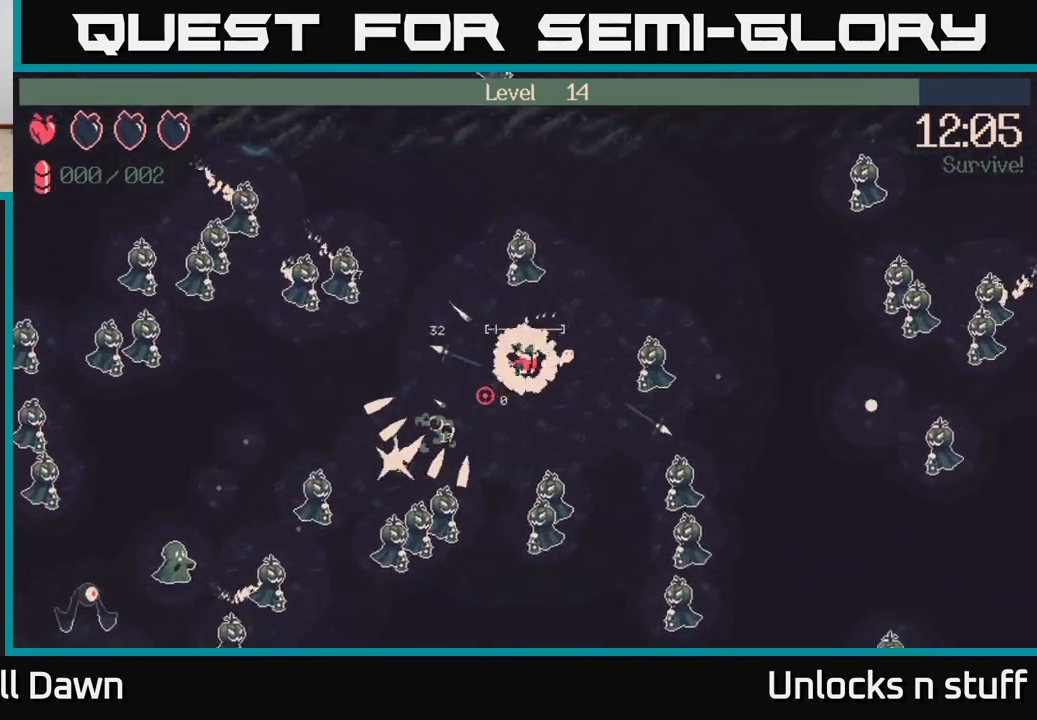
{"buttons": ["R2"], "left_stick": "up-right", "right_stick": "down-left", "events": [[67, "R2", "down"], [183, "R2", "up"], [233, "R2", "down"], [233, "left_stick", "up-right"], [350, "R2", "up"], [417, "R2", "down"]]}
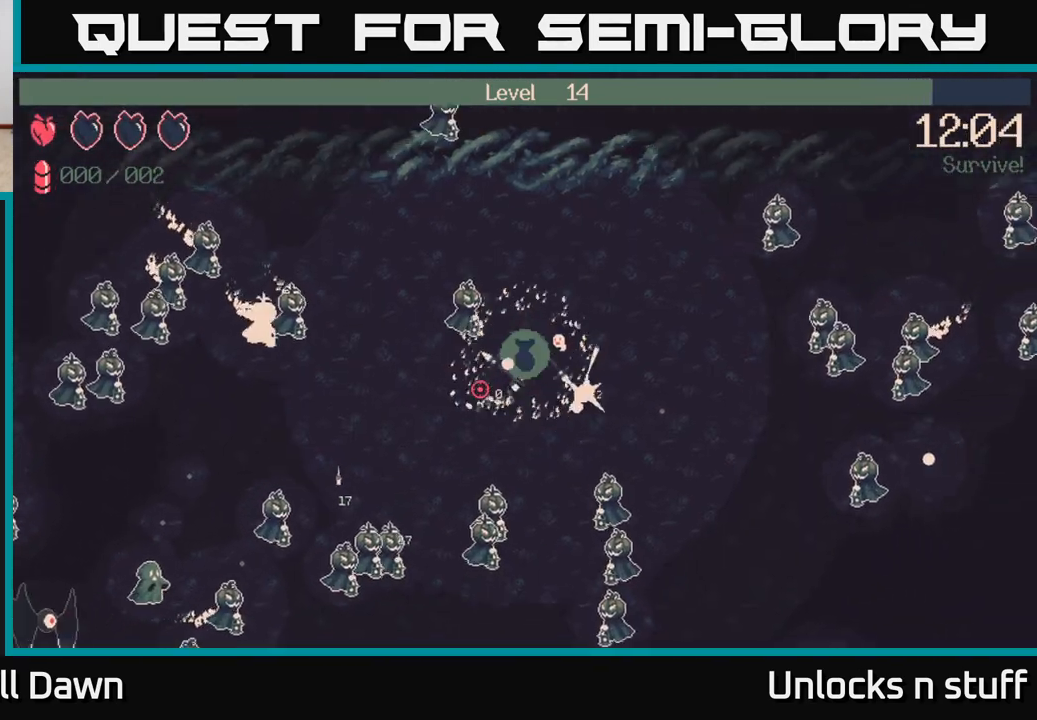
{"buttons": [], "left_stick": "down", "right_stick": "down-left", "events": [[33, "R2", "up"], [100, "R2", "down"], [200, "R2", "up"], [217, "left_stick", "down"]]}
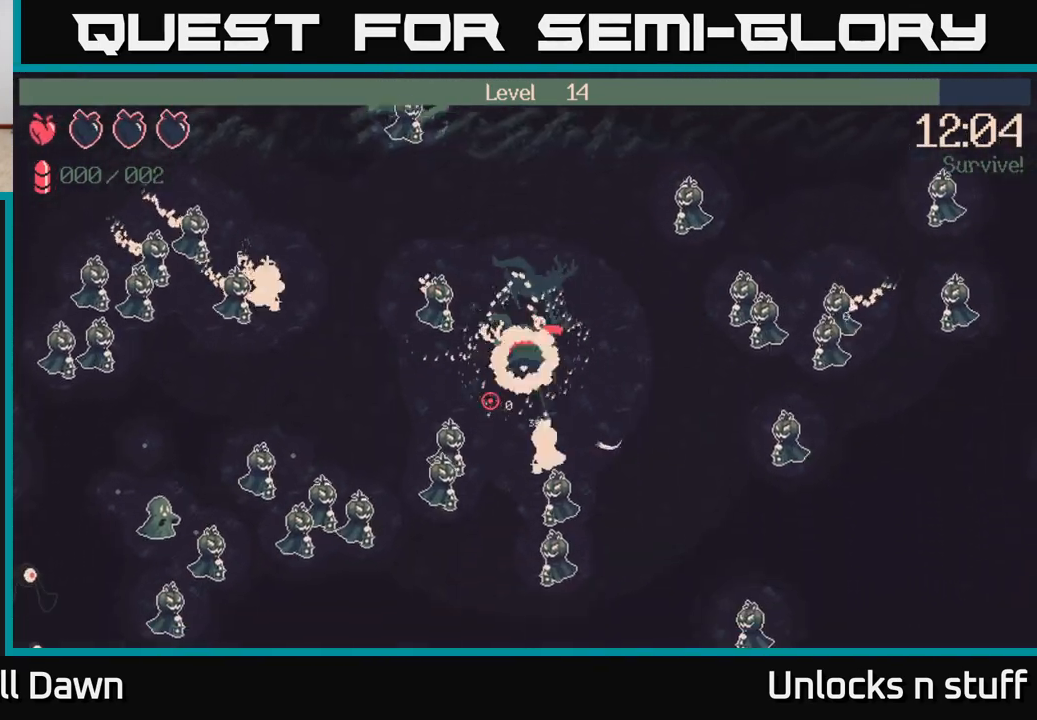
{"buttons": [], "left_stick": "down", "right_stick": "down-left", "events": [[33, "R2", "down"], [100, "R2", "up"], [300, "left_stick", "down-left"], [467, "left_stick", "down"]]}
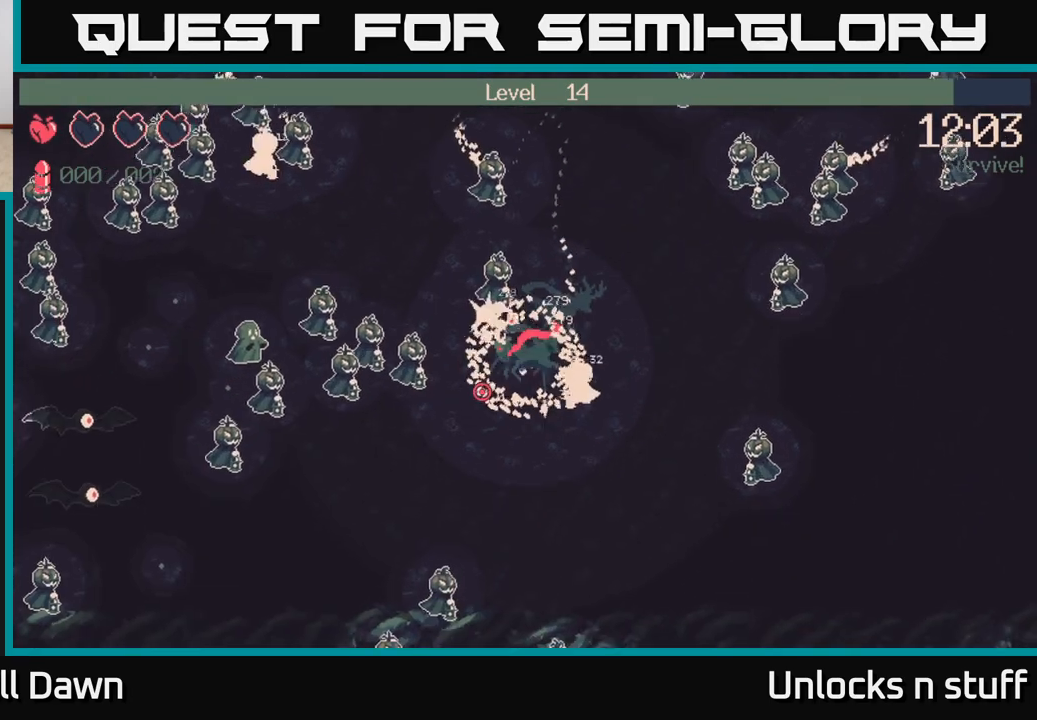
{"buttons": [], "left_stick": "left", "right_stick": "down-left", "events": [[17, "left_stick", "down-right"], [117, "left_stick", "up-right"], [217, "left_stick", "up-left"], [400, "left_stick", "left"]]}
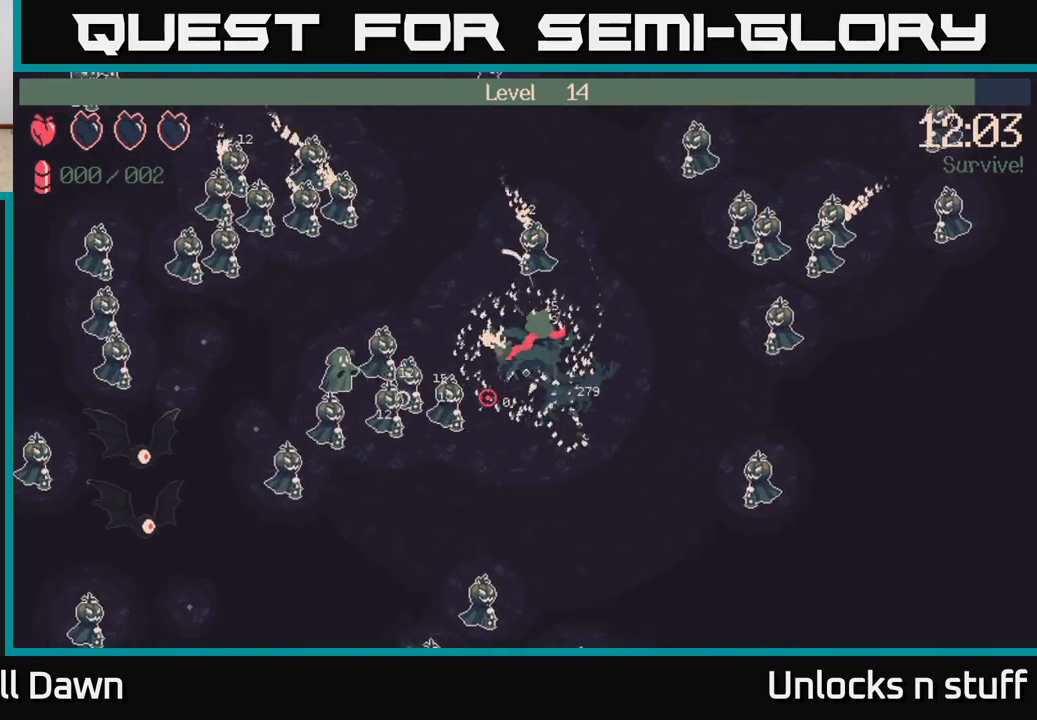
{"buttons": [], "left_stick": "down-left", "right_stick": "down-left", "events": [[33, "left_stick", "down-left"], [233, "left_stick", "left"], [417, "left_stick", "down-left"]]}
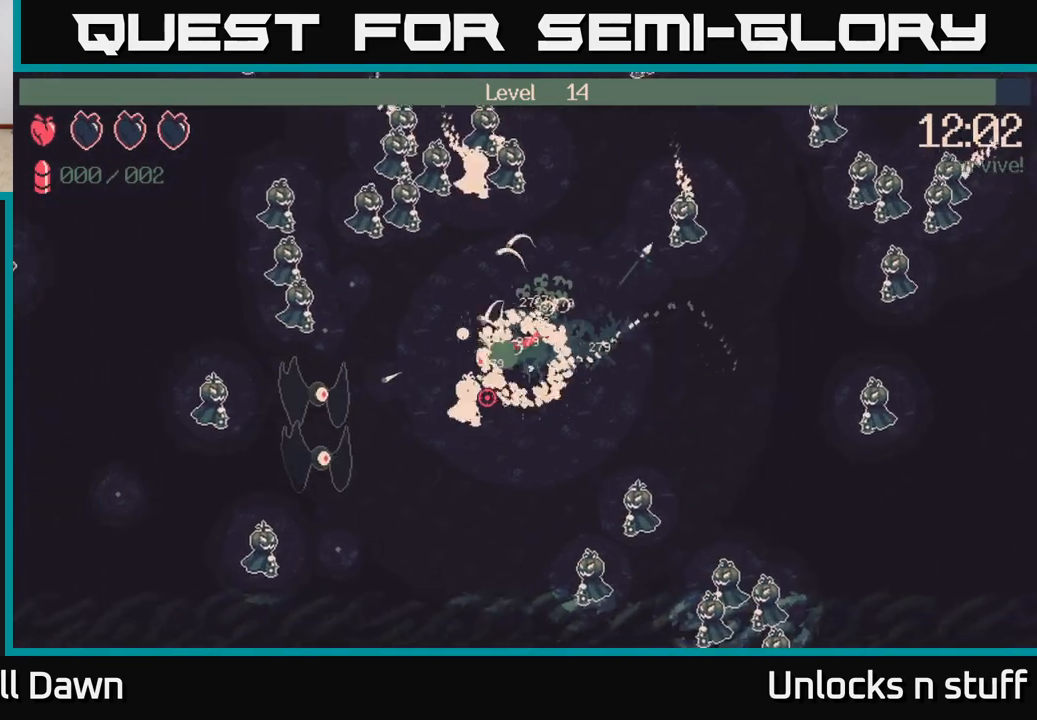
{"buttons": [], "left_stick": "down-left", "right_stick": "down-left", "events": []}
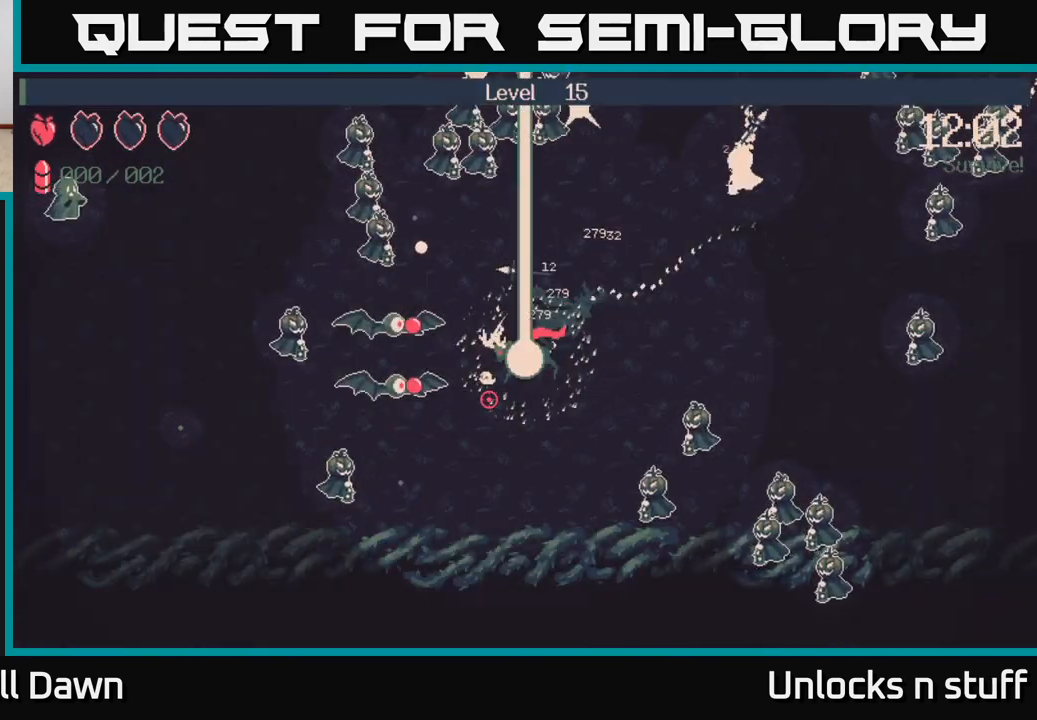
{"buttons": [], "left_stick": "center", "right_stick": "center", "events": [[283, "right_stick", "left"], [400, "right_stick", "up-left"], [500, "left_stick", "center"], [500, "right_stick", "center"]]}
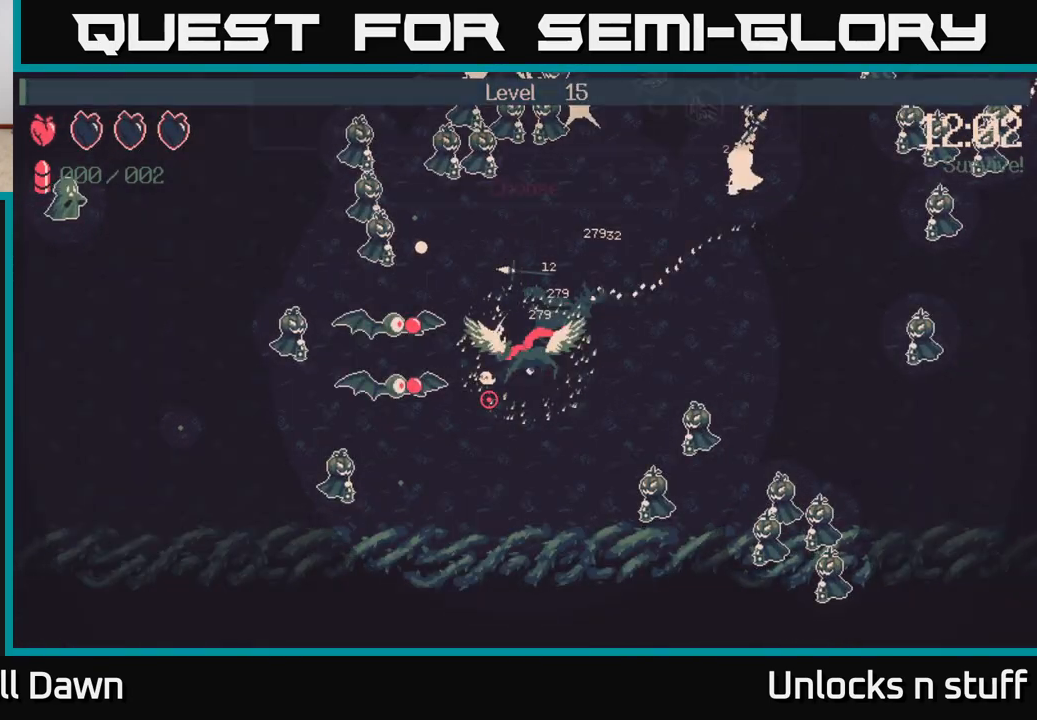
{"buttons": [], "left_stick": "center", "right_stick": "center", "events": []}
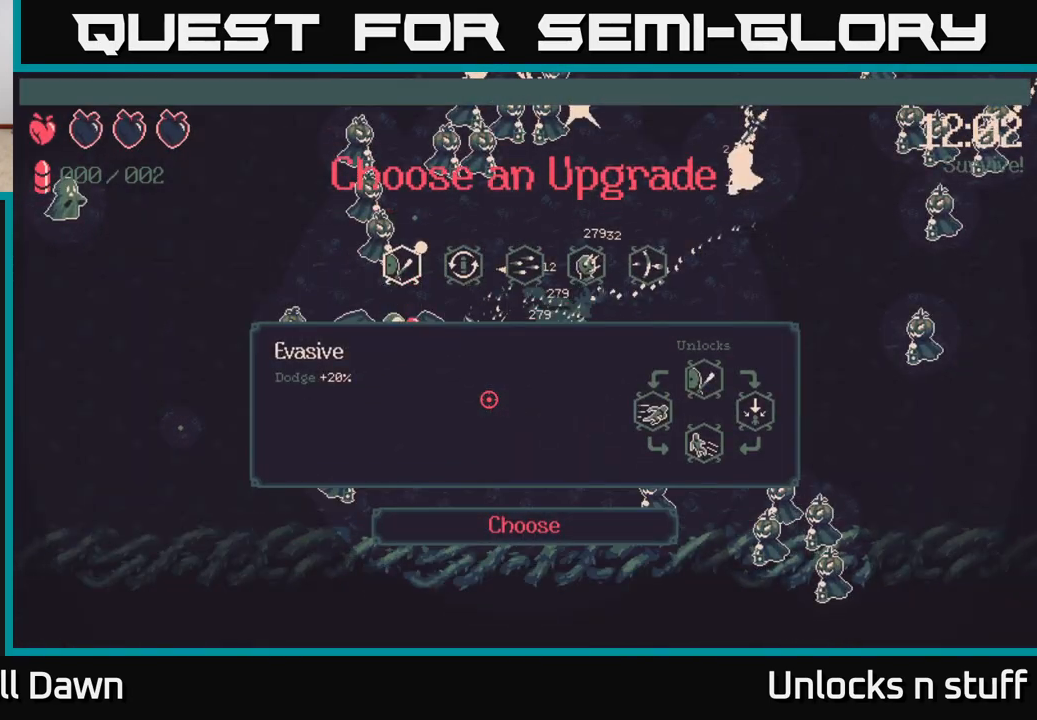
{"buttons": [], "left_stick": "center", "right_stick": "center", "events": [[117, "DPAD_RIGHT", "down"], [183, "DPAD_RIGHT", "up"], [283, "DPAD_RIGHT", "down"], [383, "DPAD_RIGHT", "up"]]}
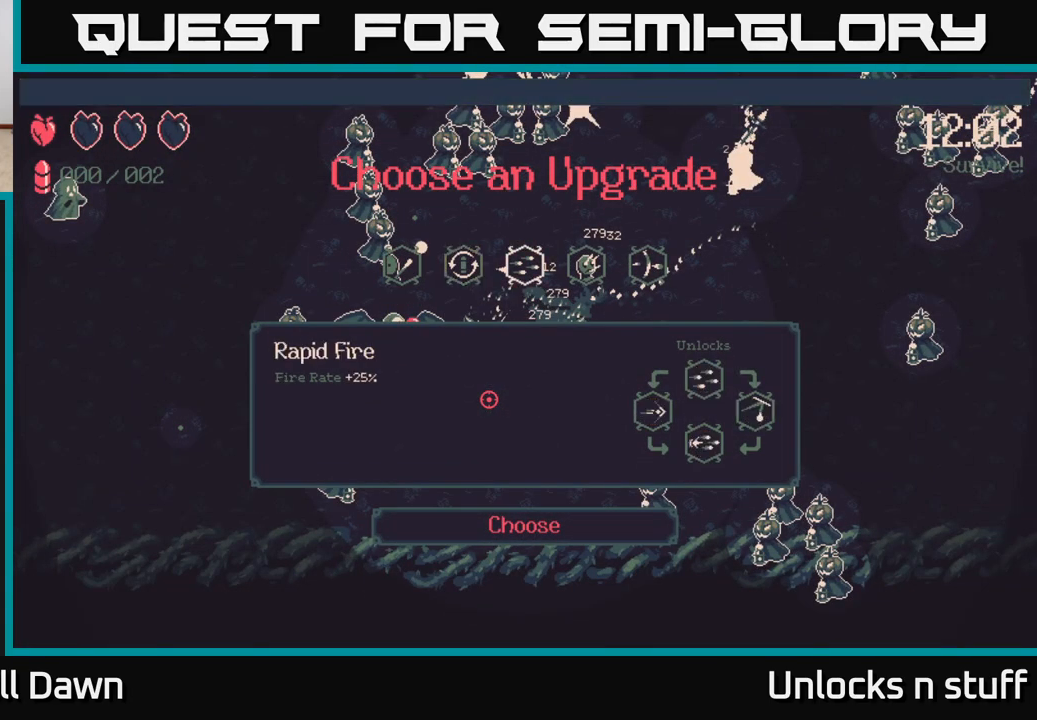
{"buttons": [], "left_stick": "center", "right_stick": "center", "events": [[33, "DPAD_LEFT", "down"], [150, "DPAD_LEFT", "up"], [267, "DPAD_LEFT", "down"], [383, "DPAD_LEFT", "up"]]}
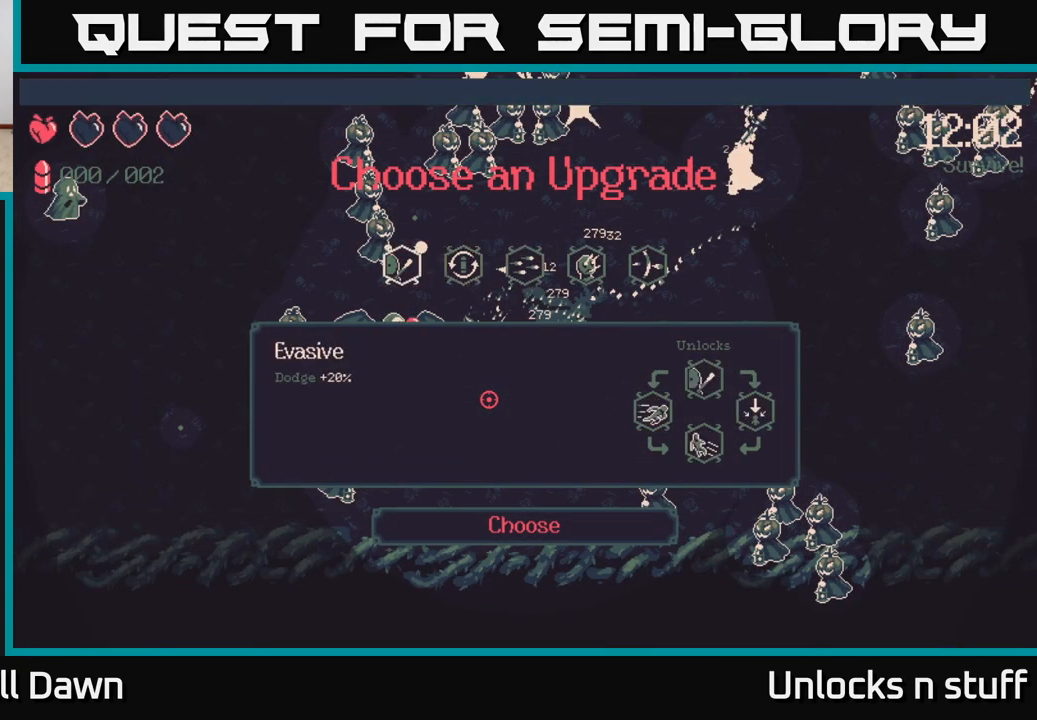
{"buttons": [], "left_stick": "center", "right_stick": "center", "events": [[67, "DPAD_RIGHT", "down"], [133, "DPAD_RIGHT", "up"], [217, "DPAD_RIGHT", "down"], [267, "DPAD_RIGHT", "up"], [350, "DPAD_RIGHT", "down"], [433, "DPAD_RIGHT", "up"]]}
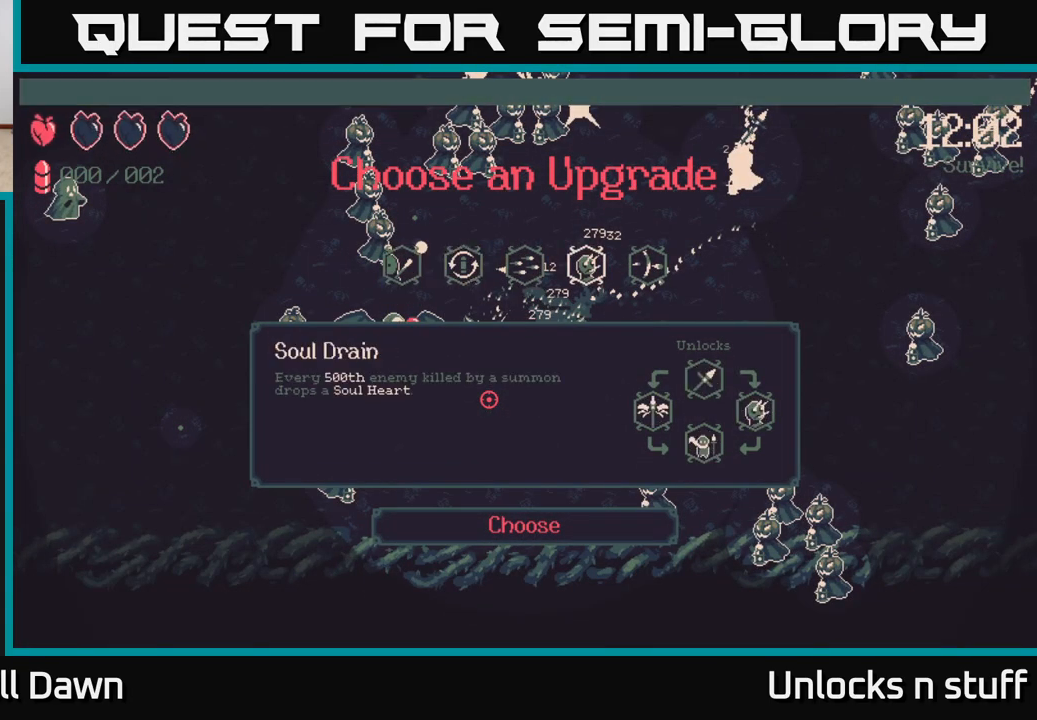
{"buttons": [], "left_stick": "center", "right_stick": "center", "events": []}
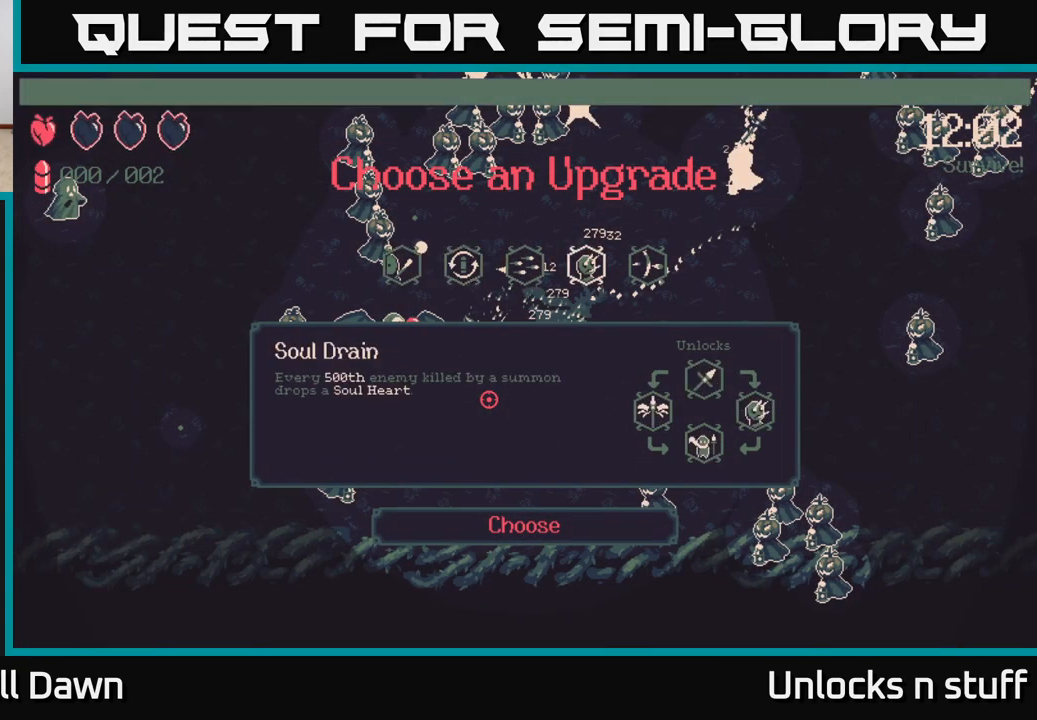
{"buttons": [], "left_stick": "center", "right_stick": "center", "events": [[100, "DPAD_RIGHT", "down"], [233, "DPAD_RIGHT", "up"]]}
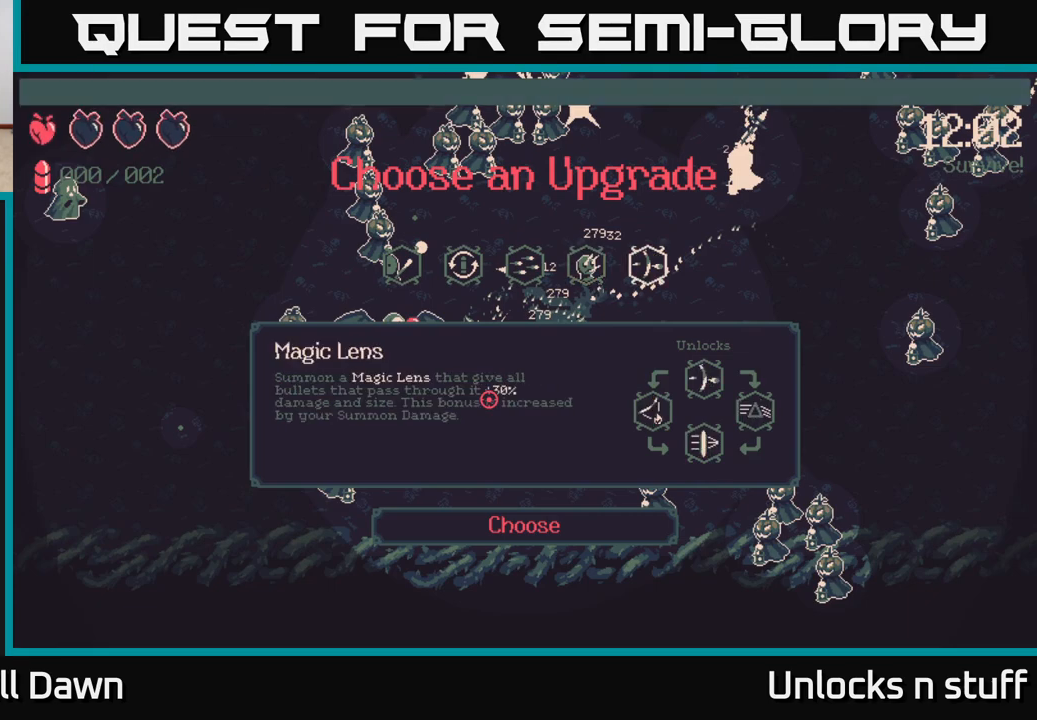
{"buttons": ["DPAD_LEFT"], "left_stick": "center", "right_stick": "center", "events": [[467, "DPAD_LEFT", "down"]]}
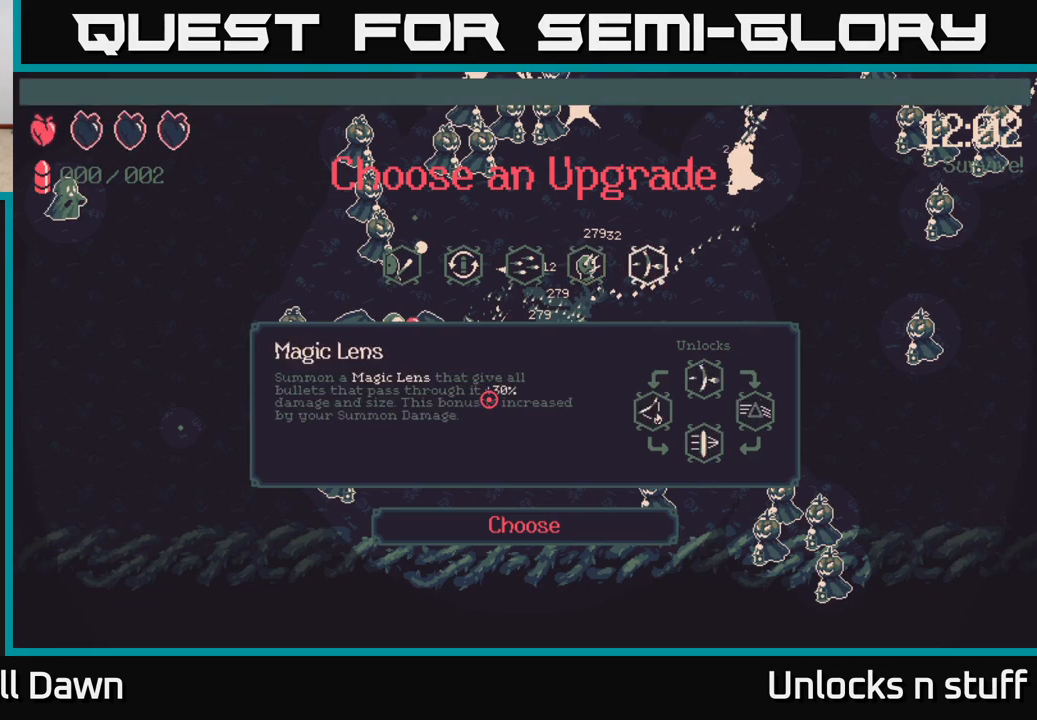
{"buttons": ["DPAD_LEFT"], "left_stick": "center", "right_stick": "center", "events": [[100, "DPAD_LEFT", "up"], [200, "DPAD_LEFT", "down"], [350, "DPAD_LEFT", "up"], [450, "DPAD_LEFT", "down"]]}
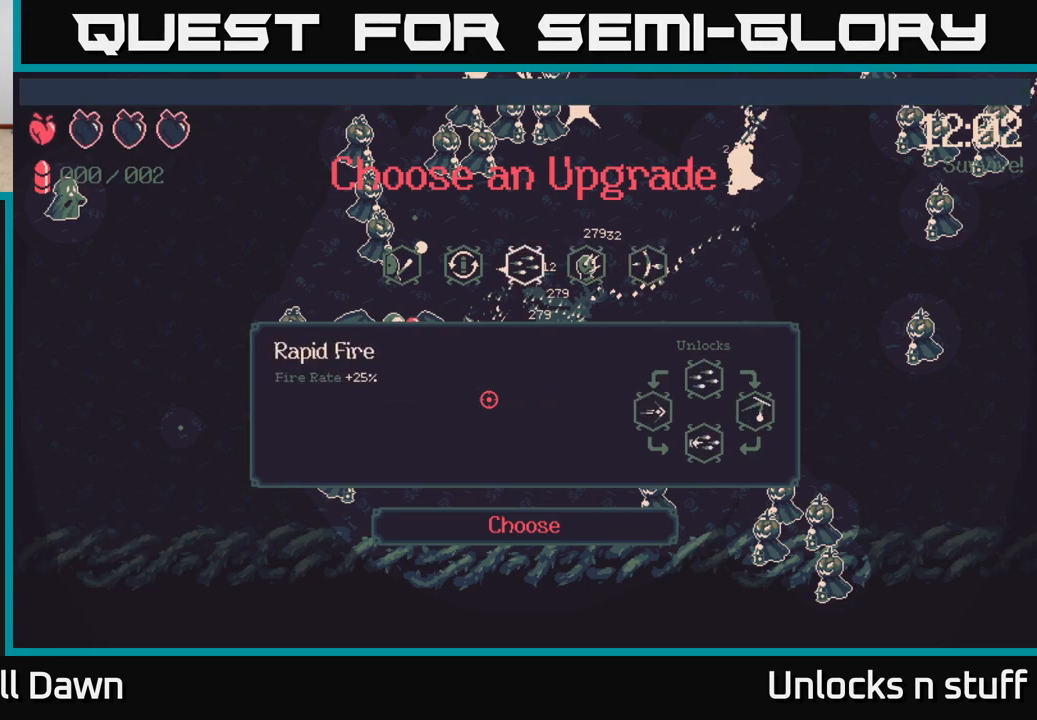
{"buttons": [], "left_stick": "center", "right_stick": "center", "events": [[100, "DPAD_LEFT", "up"]]}
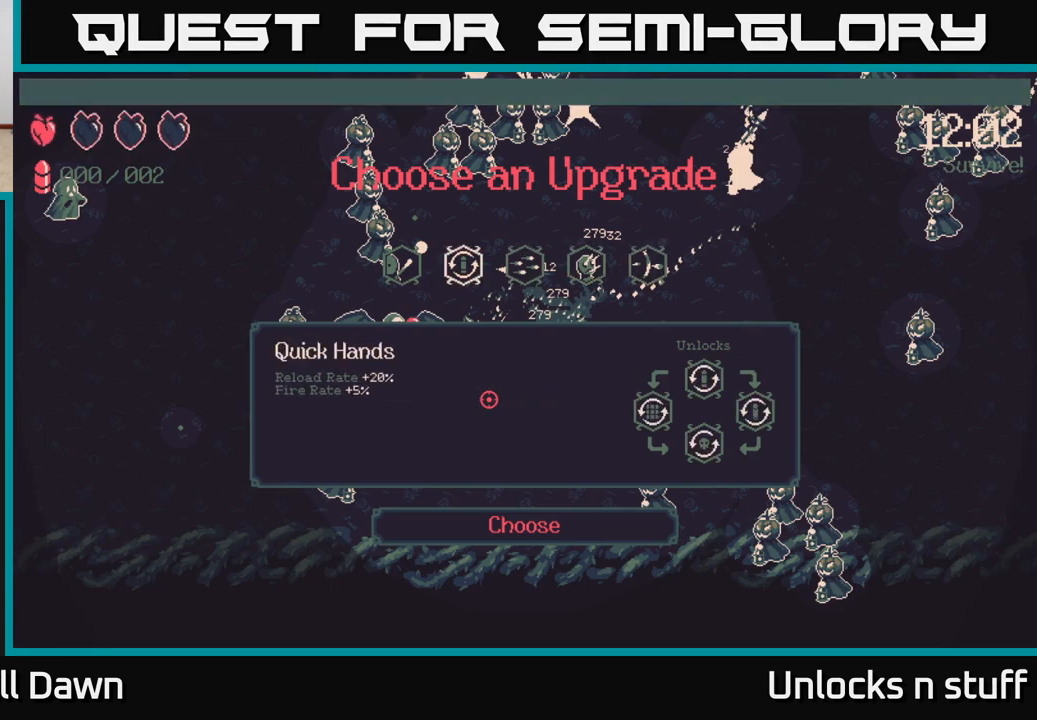
{"buttons": [], "left_stick": "center", "right_stick": "center", "events": []}
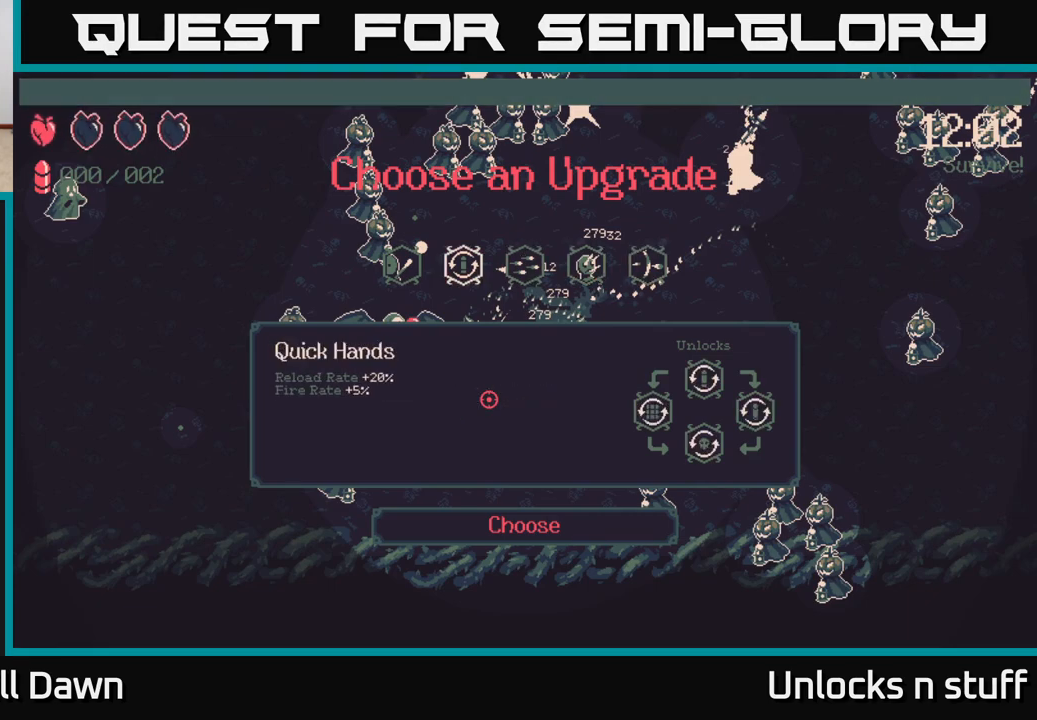
{"buttons": [], "left_stick": "center", "right_stick": "center", "events": []}
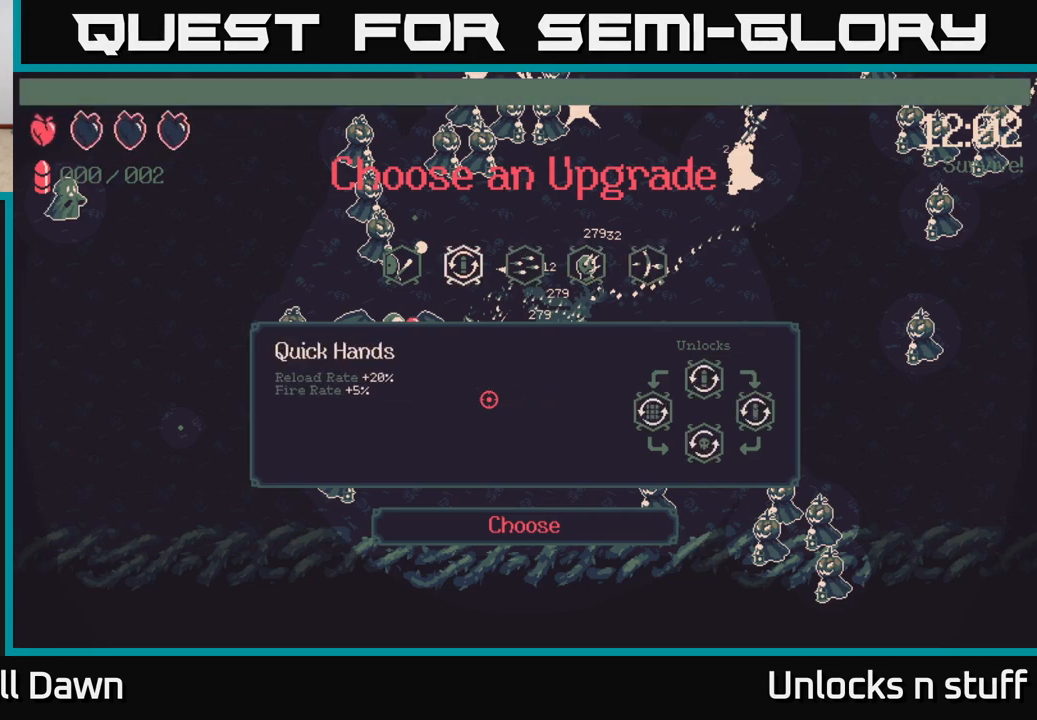
{"buttons": [], "left_stick": "center", "right_stick": "center", "events": []}
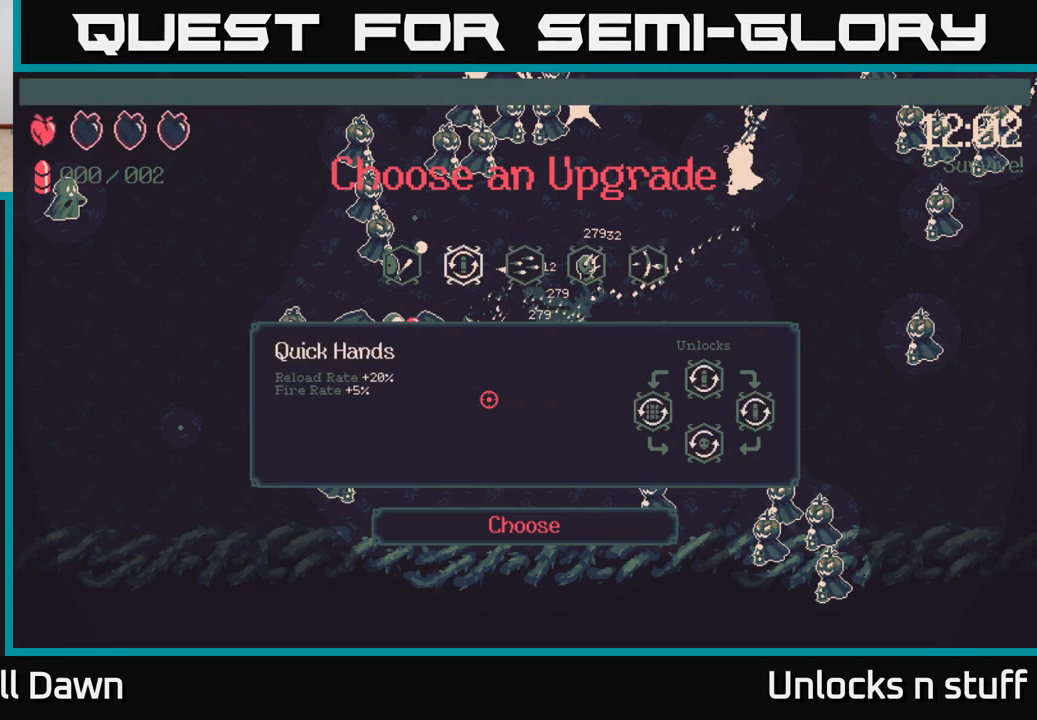
{"buttons": ["DPAD_LEFT"], "left_stick": "center", "right_stick": "center", "events": [[433, "DPAD_LEFT", "down"]]}
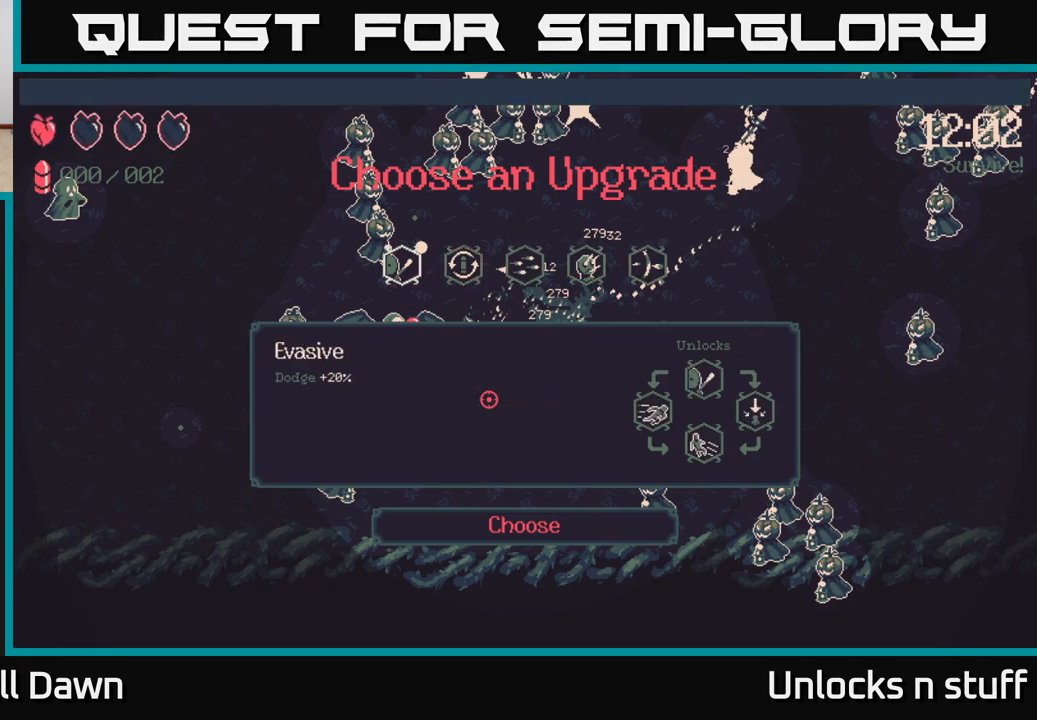
{"buttons": [], "left_stick": "center", "right_stick": "center", "events": [[67, "DPAD_LEFT", "up"], [233, "DPAD_RIGHT", "down"], [317, "DPAD_RIGHT", "up"], [417, "DPAD_RIGHT", "down"], [483, "DPAD_RIGHT", "up"]]}
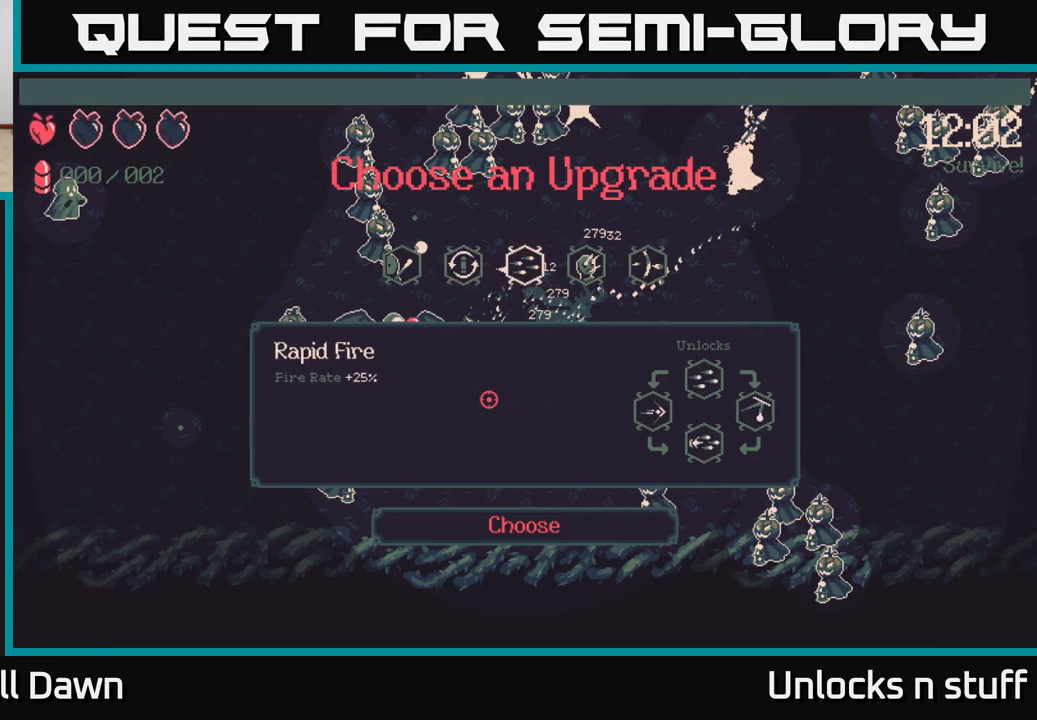
{"buttons": [], "left_stick": "center", "right_stick": "center", "events": []}
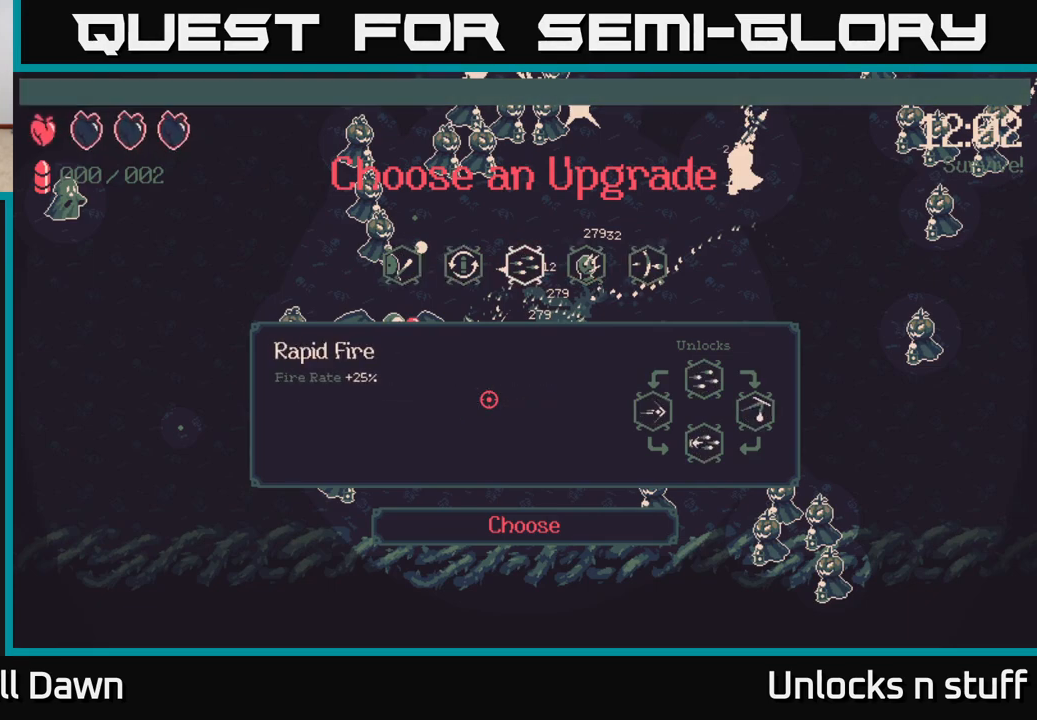
{"buttons": [], "left_stick": "center", "right_stick": "center", "events": []}
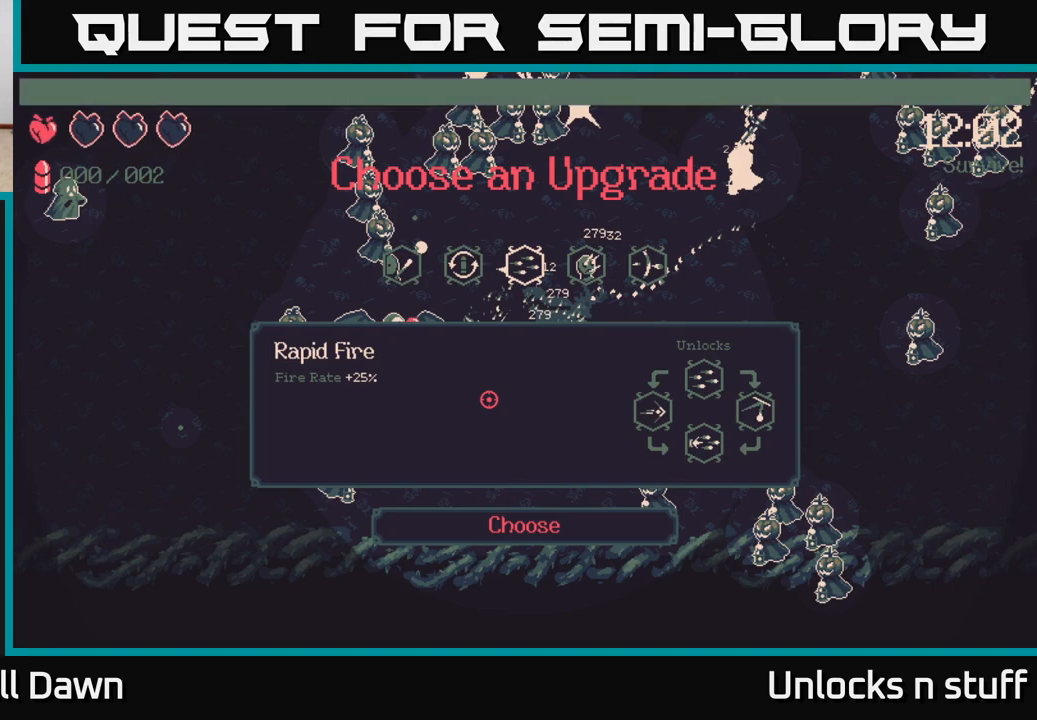
{"buttons": ["DPAD_RIGHT"], "left_stick": "center", "right_stick": "center", "events": [[483, "DPAD_RIGHT", "down"]]}
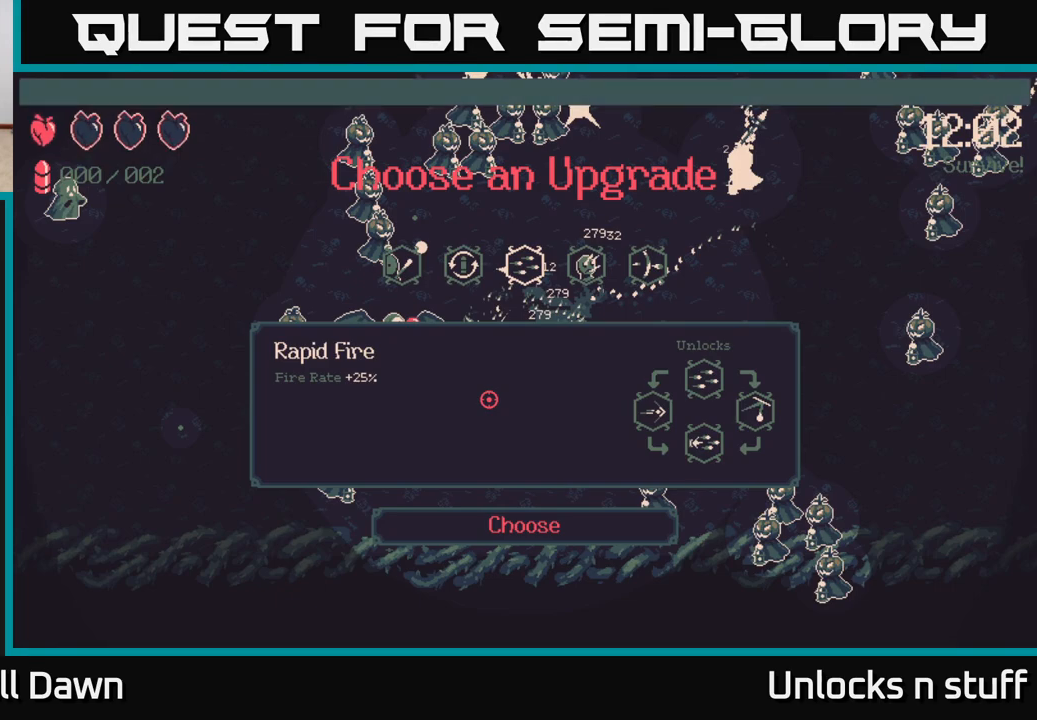
{"buttons": [], "left_stick": "center", "right_stick": "center", "events": [[117, "DPAD_RIGHT", "up"]]}